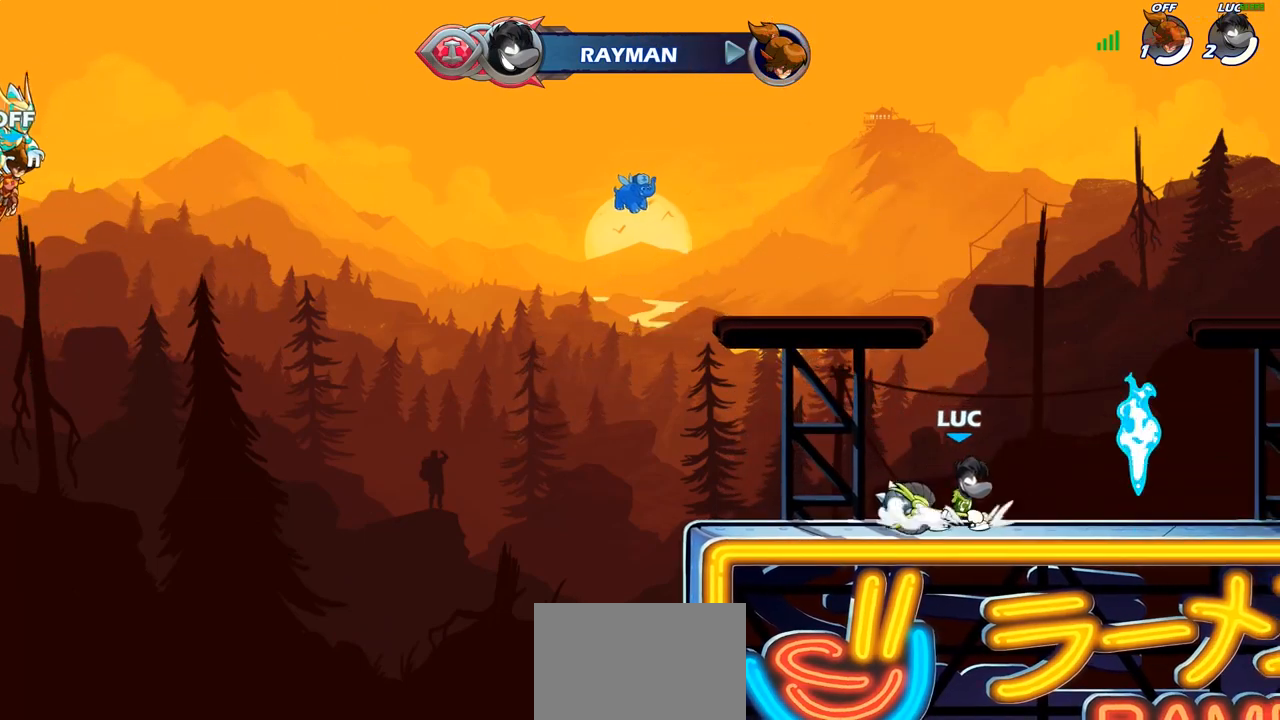
Gameplay with a controller (PlayStation layout); each line is a JSON object with the inputs held at the frame after it. "events" lists button and stick changes between this image and that frame as [ms after this image, input, new state], when the widget could be followed in between.
{"buttons": [], "left_stick": "right", "right_stick": "center", "events": [[483, "left_stick", "right"]]}
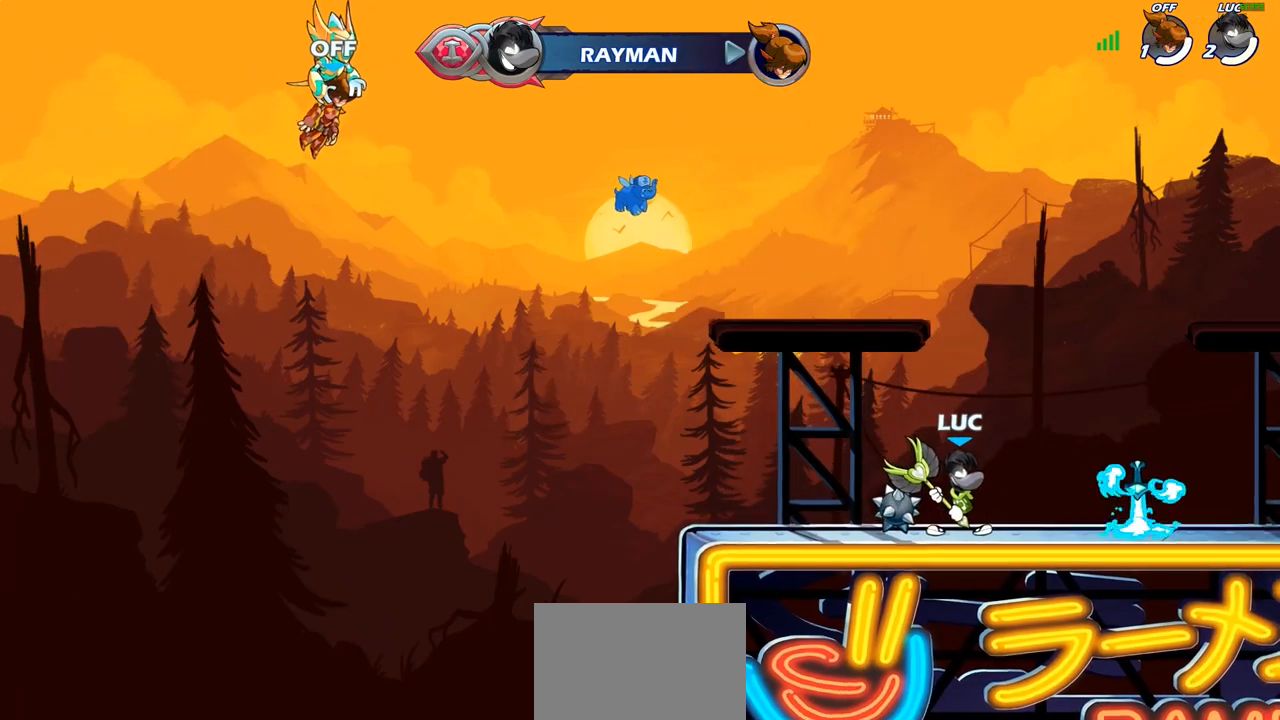
{"buttons": [], "left_stick": "down-left", "right_stick": "center", "events": [[133, "R2", "down"], [167, "CROSS", "down"], [283, "CROSS", "up"], [317, "R2", "up"], [383, "left_stick", "down-left"]]}
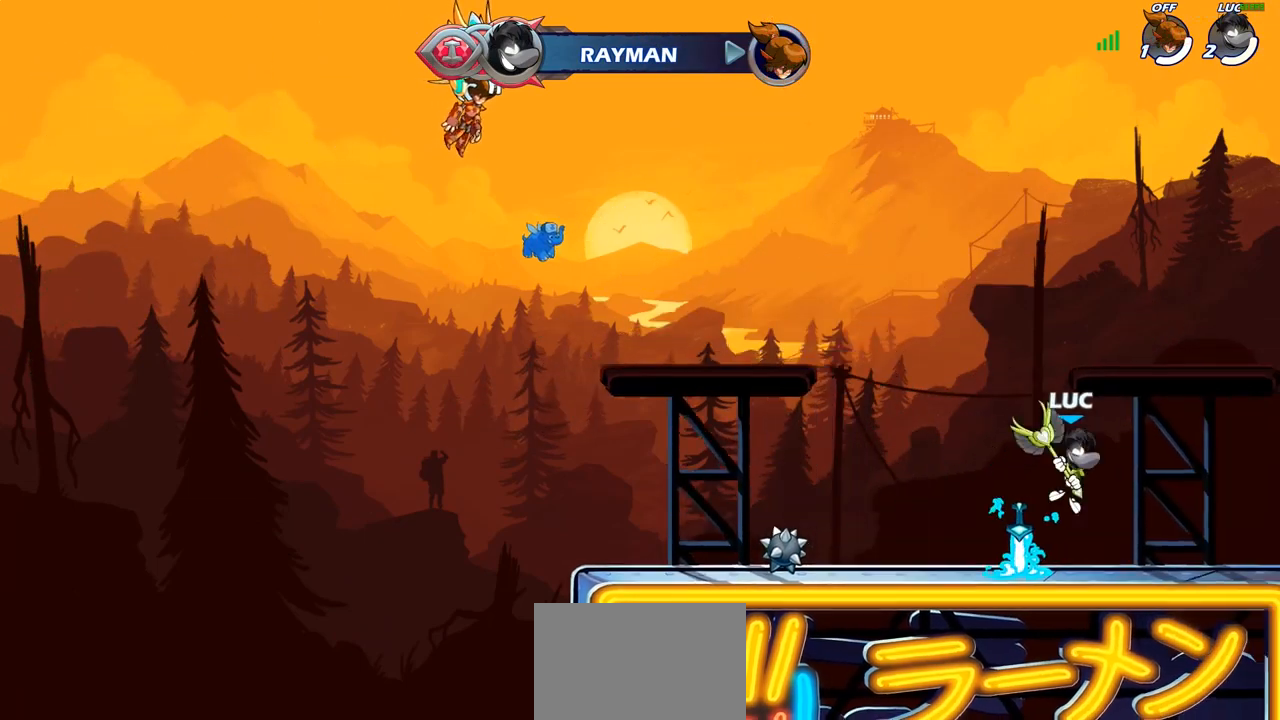
{"buttons": [], "left_stick": "down-left", "right_stick": "center", "events": [[50, "left_stick", "left"], [200, "R2", "down"], [217, "CROSS", "down"], [367, "CROSS", "up"], [383, "R2", "up"], [417, "left_stick", "down-left"]]}
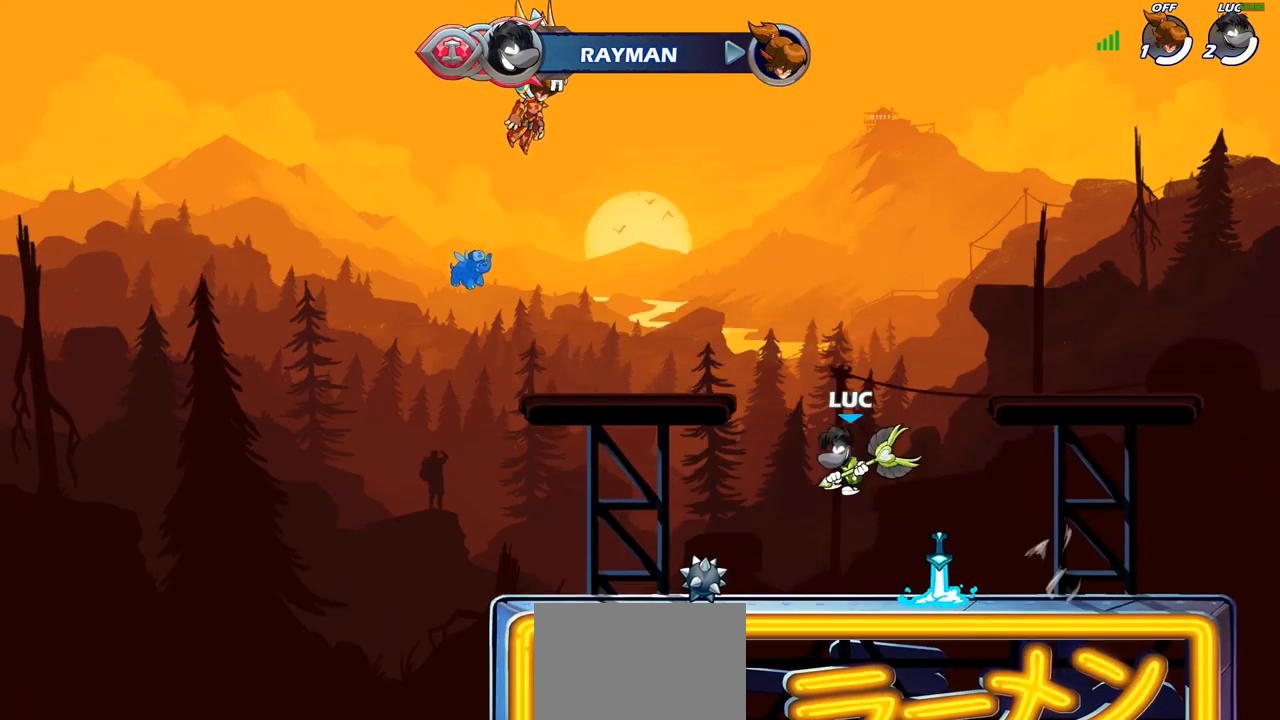
{"buttons": [], "left_stick": "right", "right_stick": "center", "events": [[83, "left_stick", "down-right"], [167, "left_stick", "right"], [317, "R1", "down"], [317, "R2", "down"], [350, "CROSS", "down"], [383, "R1", "up"], [433, "CROSS", "up"], [467, "R2", "up"]]}
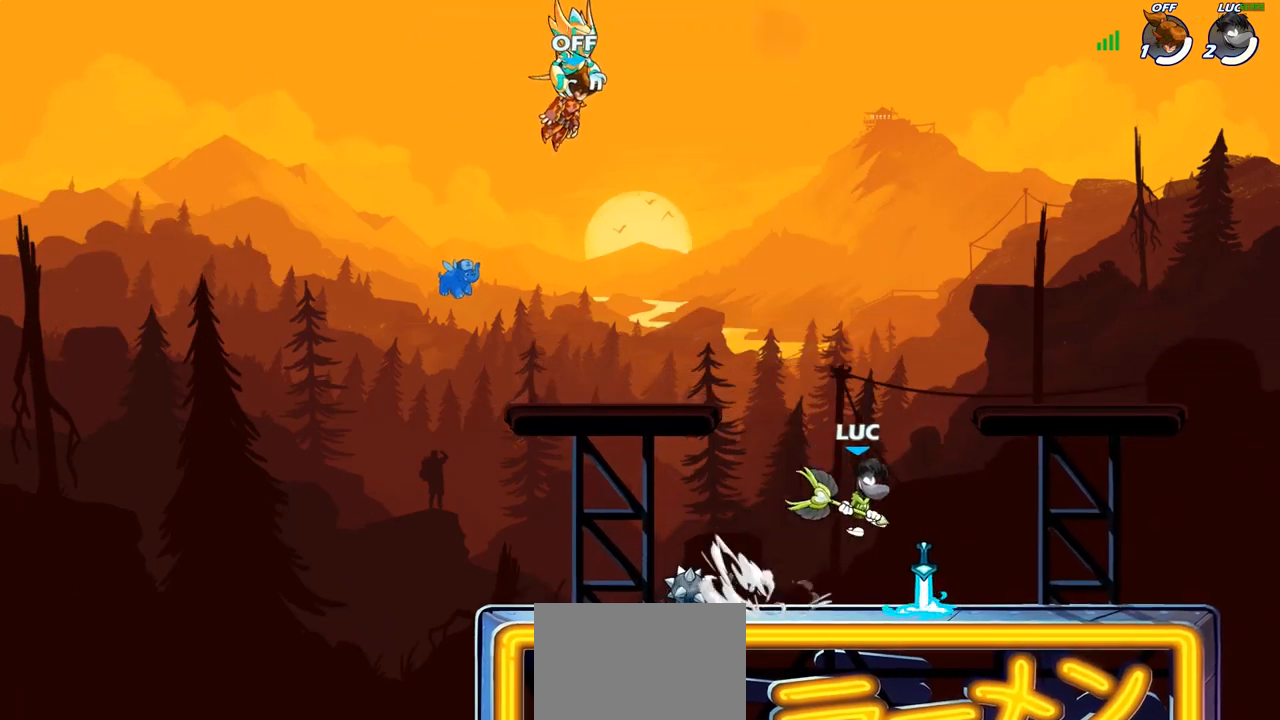
{"buttons": ["CROSS", "R2"], "left_stick": "up-left", "right_stick": "center", "events": [[133, "left_stick", "down"], [183, "left_stick", "down-left"], [350, "left_stick", "up-left"], [483, "R2", "down"], [500, "CROSS", "down"]]}
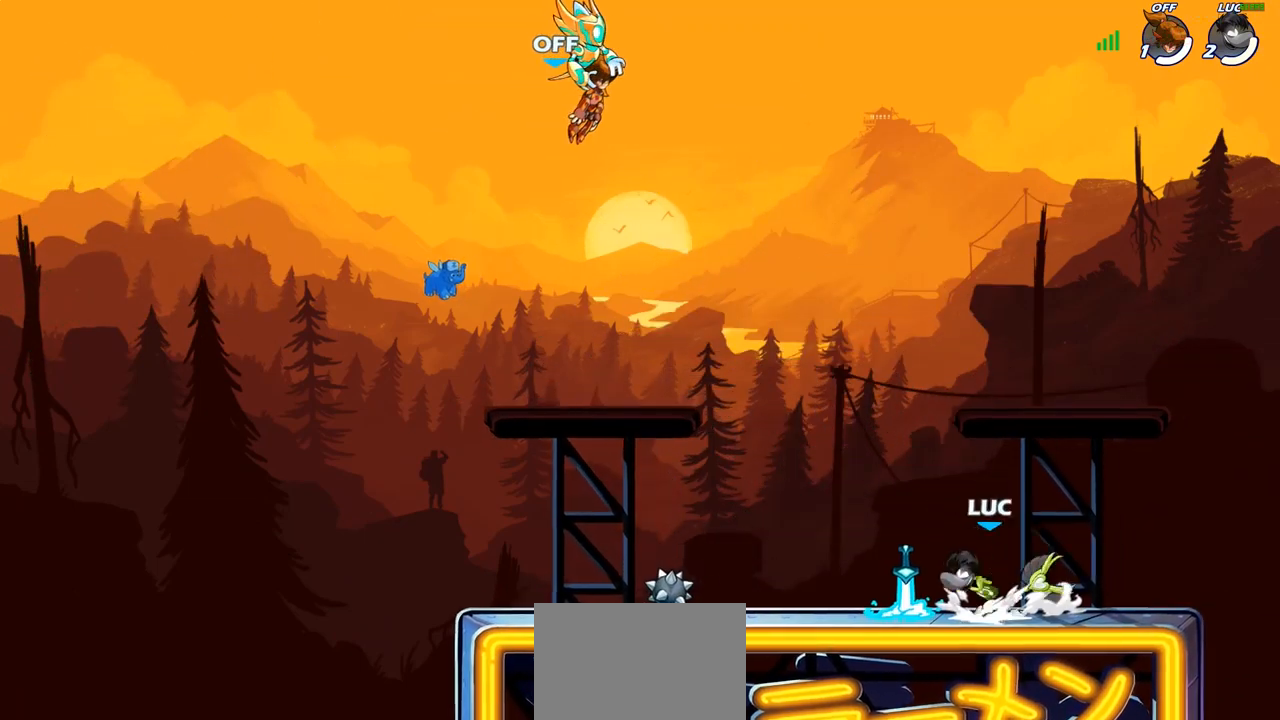
{"buttons": [], "left_stick": "right", "right_stick": "center", "events": [[150, "CROSS", "up"], [150, "R2", "up"], [167, "left_stick", "down-left"], [333, "left_stick", "down-right"], [433, "left_stick", "right"]]}
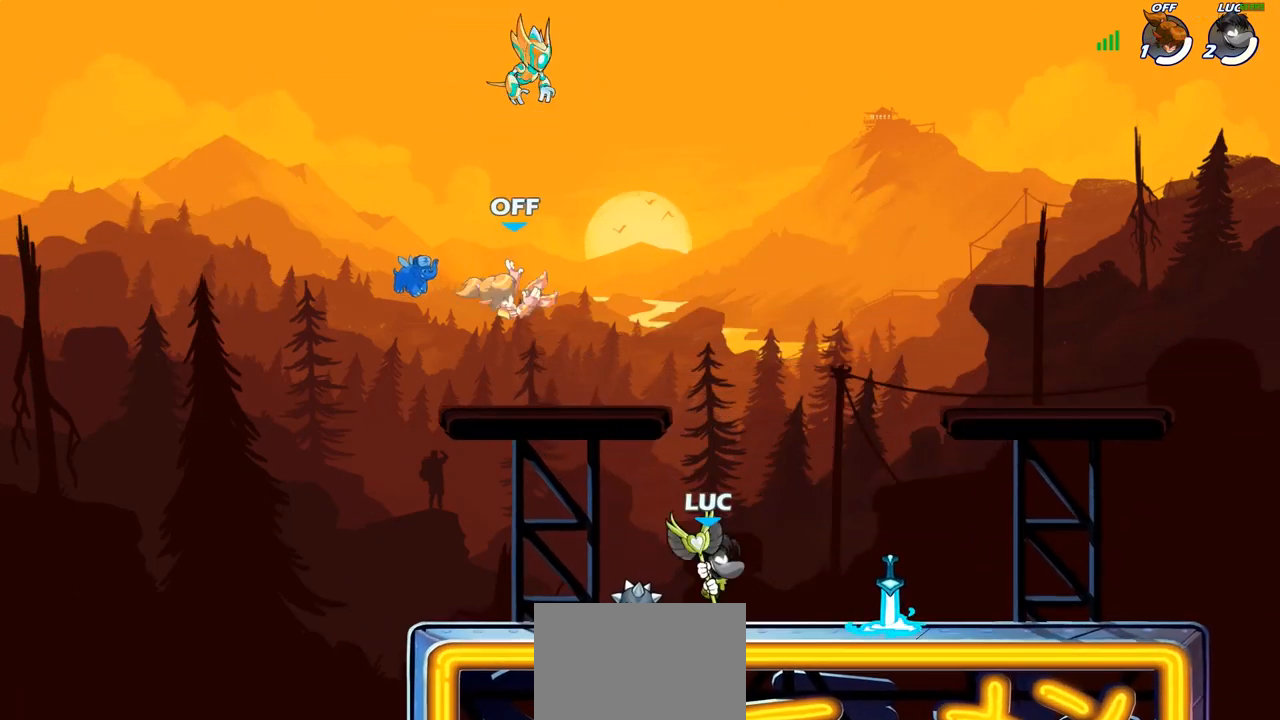
{"buttons": [], "left_stick": "up-left", "right_stick": "center", "events": [[50, "left_stick", "up-left"]]}
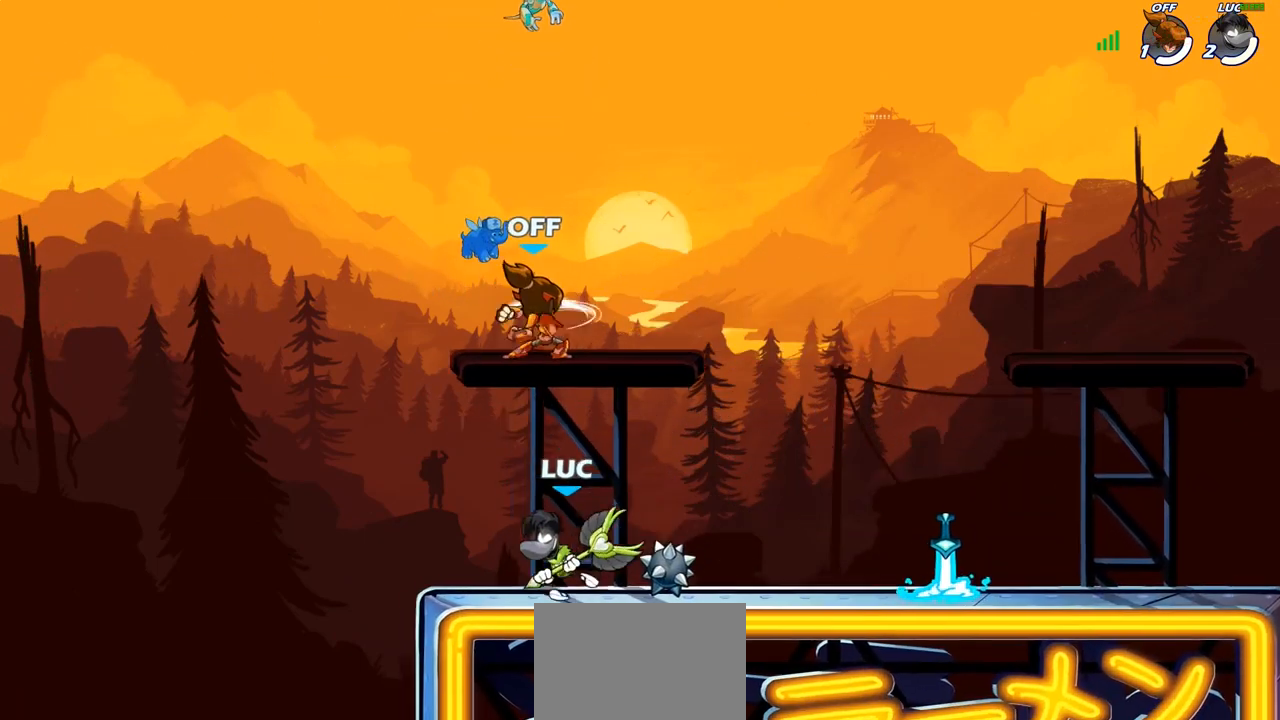
{"buttons": [], "left_stick": "up-left", "right_stick": "center", "events": [[83, "left_stick", "up-right"], [150, "left_stick", "right"], [183, "R2", "down"], [367, "R2", "up"], [383, "left_stick", "up-left"]]}
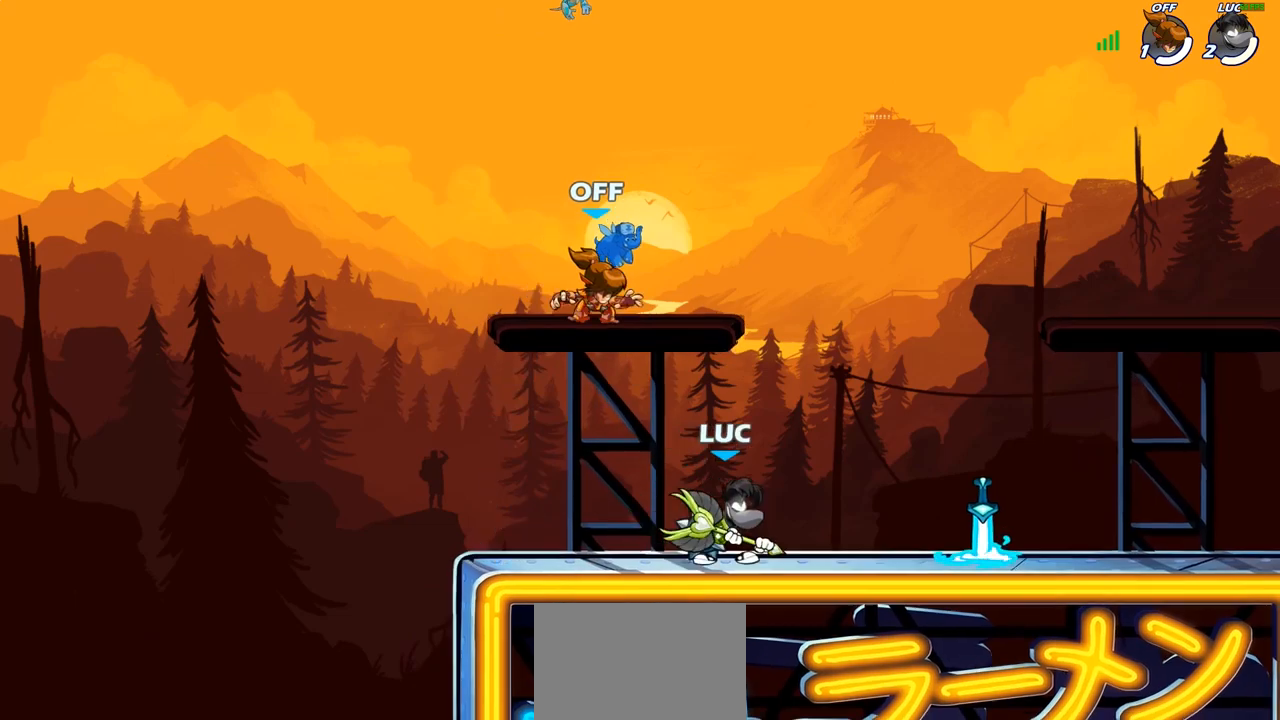
{"buttons": ["R2"], "left_stick": "right", "right_stick": "center", "events": [[67, "R2", "down"], [217, "R2", "up"], [217, "left_stick", "right"], [333, "R2", "down"]]}
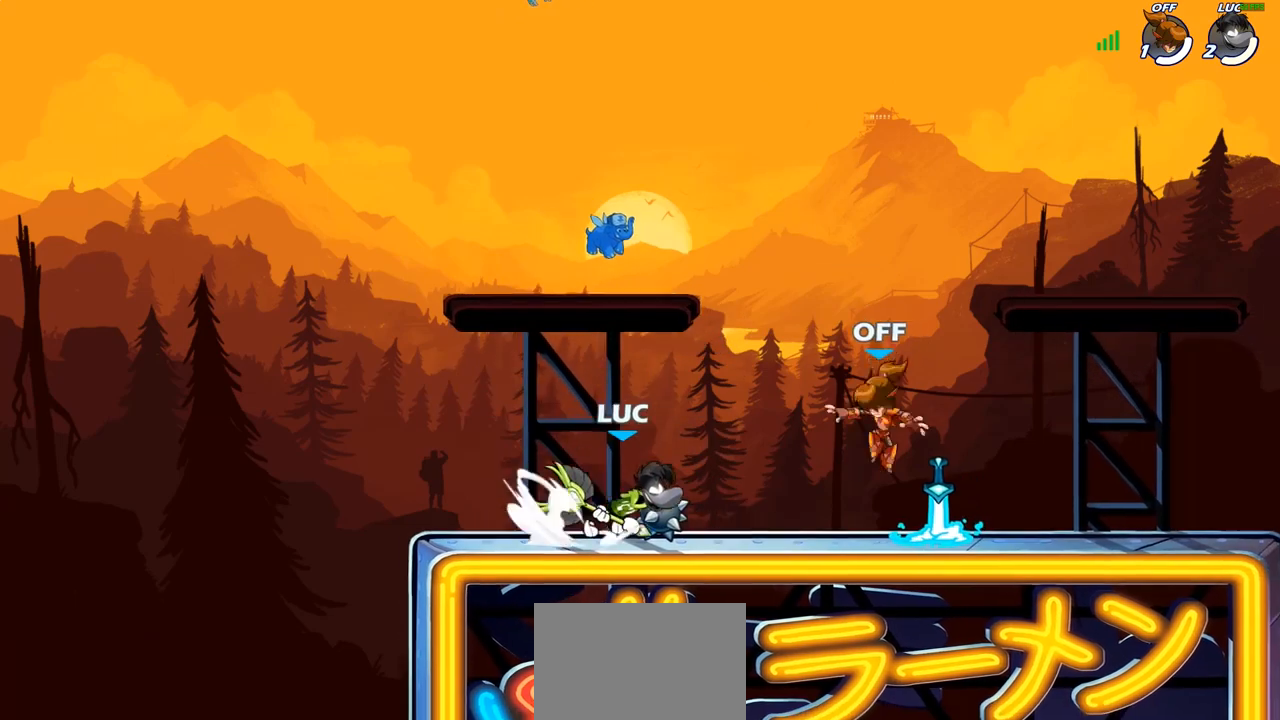
{"buttons": [], "left_stick": "center", "right_stick": "center", "events": [[17, "R2", "up"], [150, "left_stick", "center"], [250, "SQUARE", "down"], [300, "SQUARE", "up"]]}
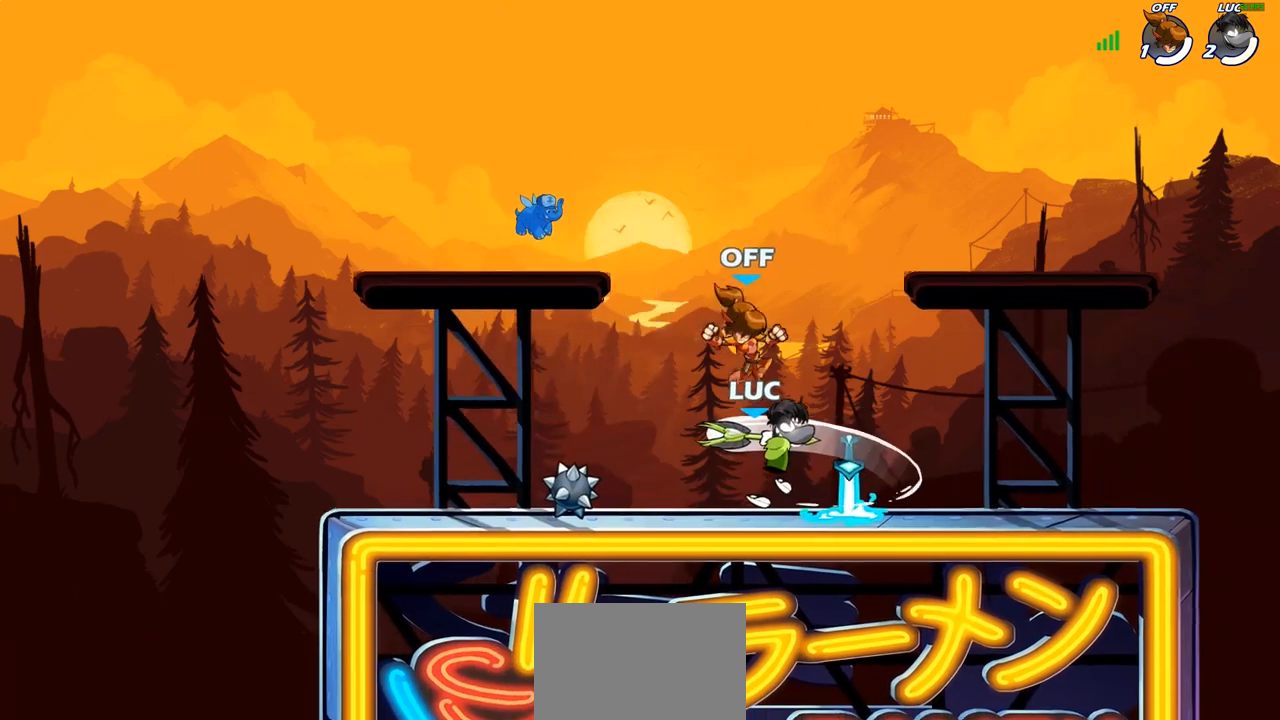
{"buttons": ["CROSS"], "left_stick": "up-right", "right_stick": "center", "events": [[250, "left_stick", "up-left"], [367, "CROSS", "down"], [433, "left_stick", "up-right"]]}
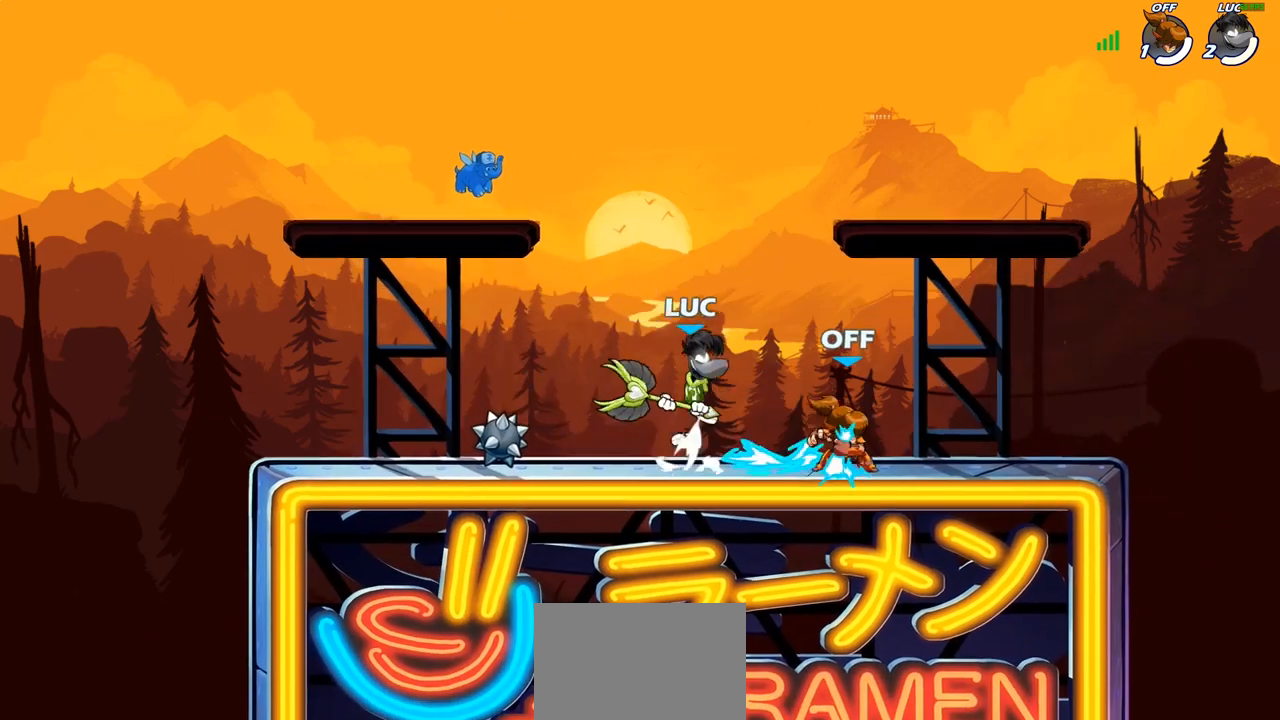
{"buttons": ["SQUARE"], "left_stick": "down-right", "right_stick": "center", "events": [[17, "R2", "down"], [33, "CROSS", "up"], [167, "R2", "up"], [200, "left_stick", "up-left"], [367, "left_stick", "down-left"], [450, "SQUARE", "down"], [450, "left_stick", "down-right"]]}
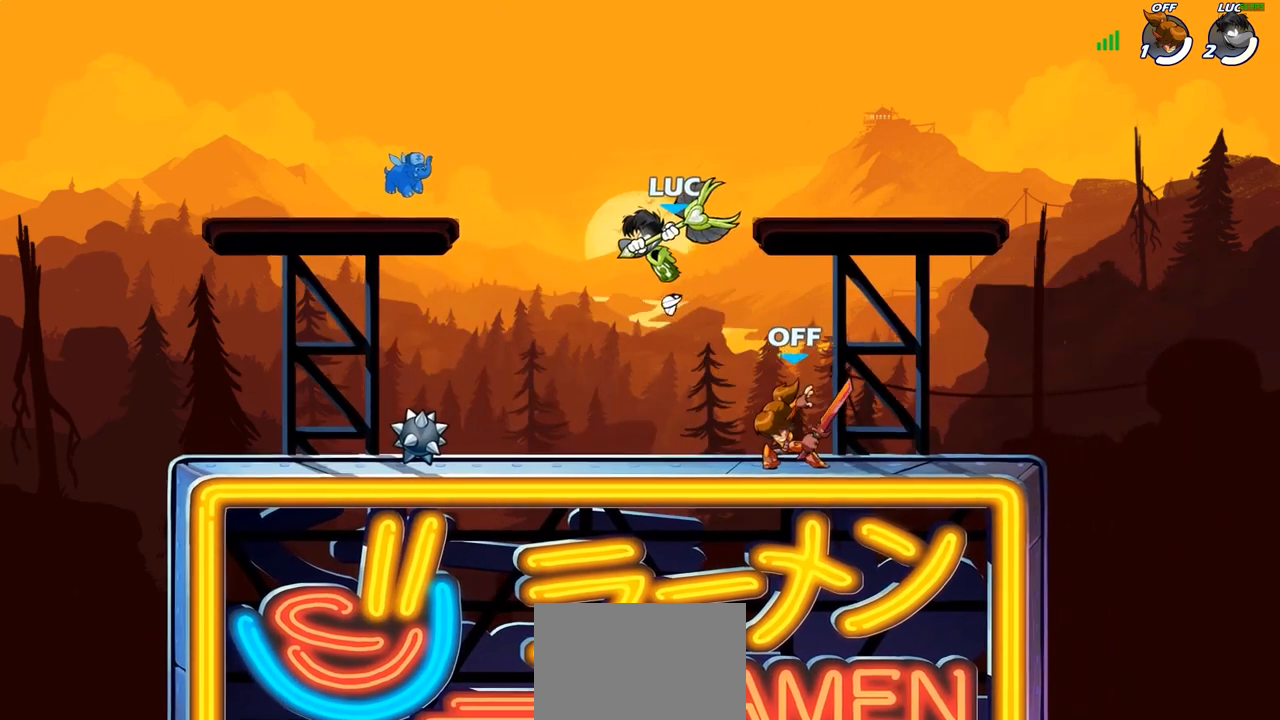
{"buttons": [], "left_stick": "right", "right_stick": "center", "events": [[17, "SQUARE", "up"], [17, "left_stick", "right"]]}
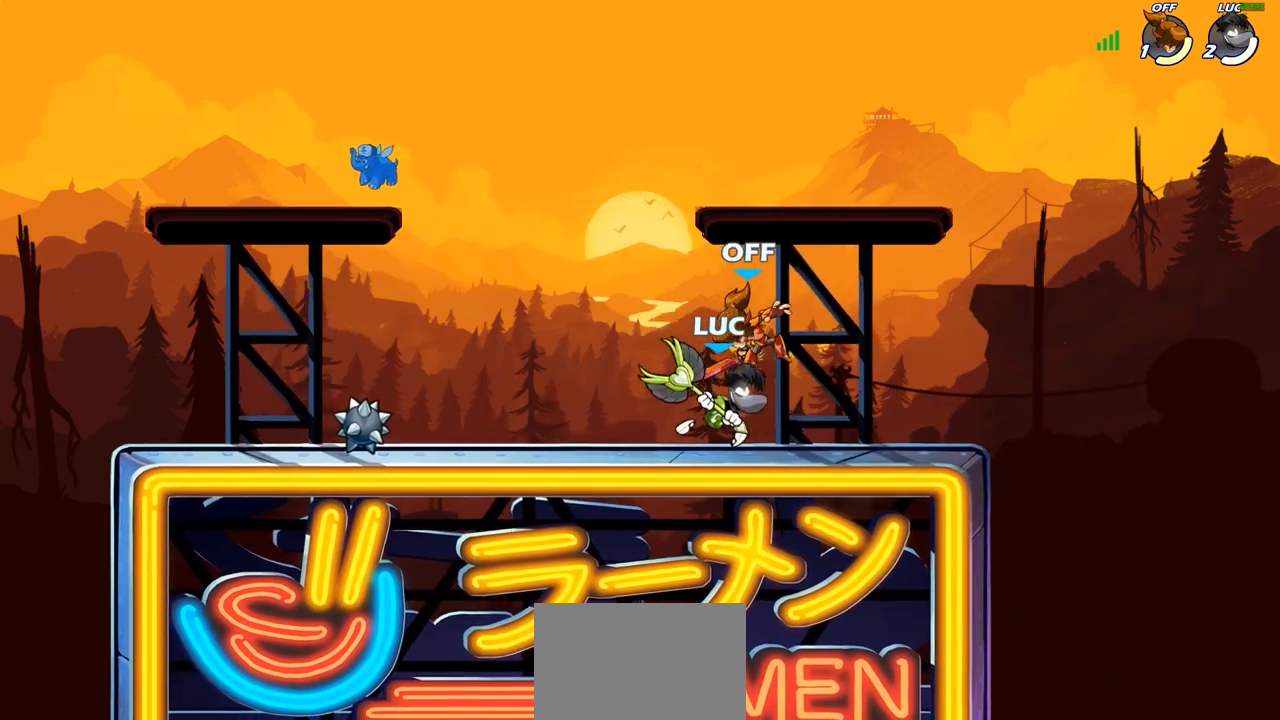
{"buttons": [], "left_stick": "down-left", "right_stick": "center", "events": [[217, "left_stick", "left"], [350, "left_stick", "down-left"]]}
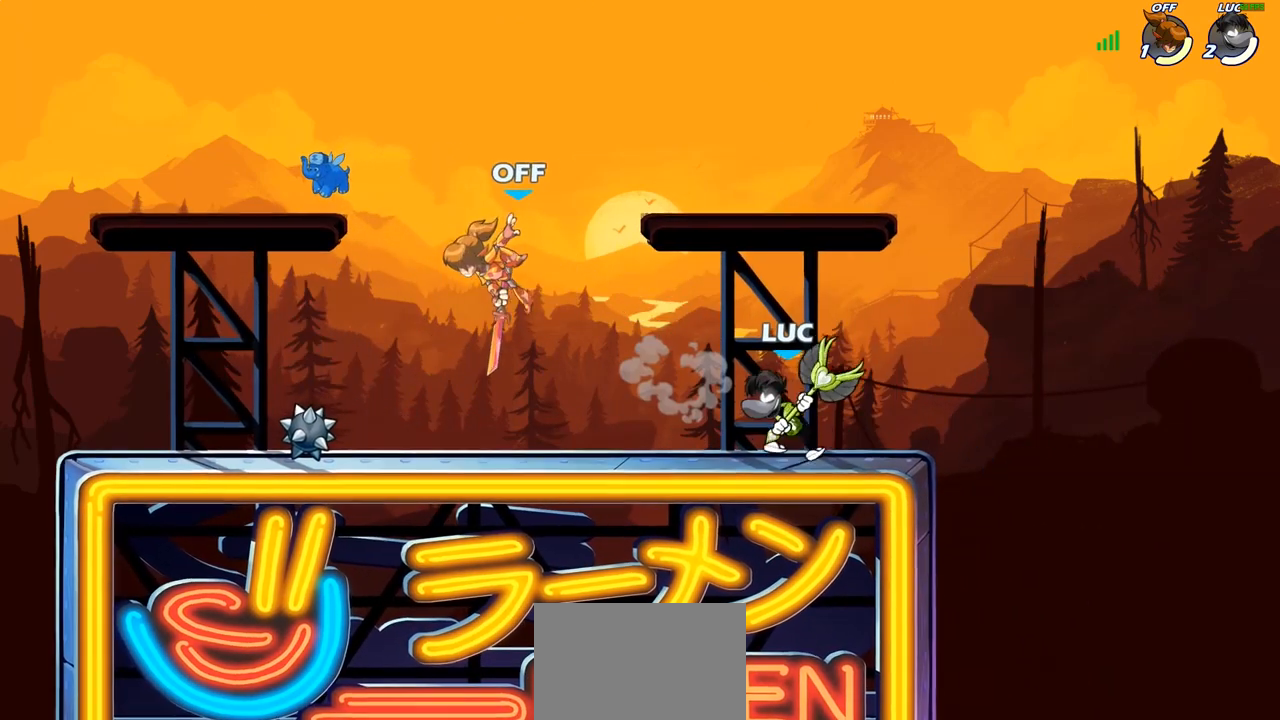
{"buttons": [], "left_stick": "center", "right_stick": "center", "events": [[17, "SQUARE", "down"], [100, "SQUARE", "up"], [167, "left_stick", "center"]]}
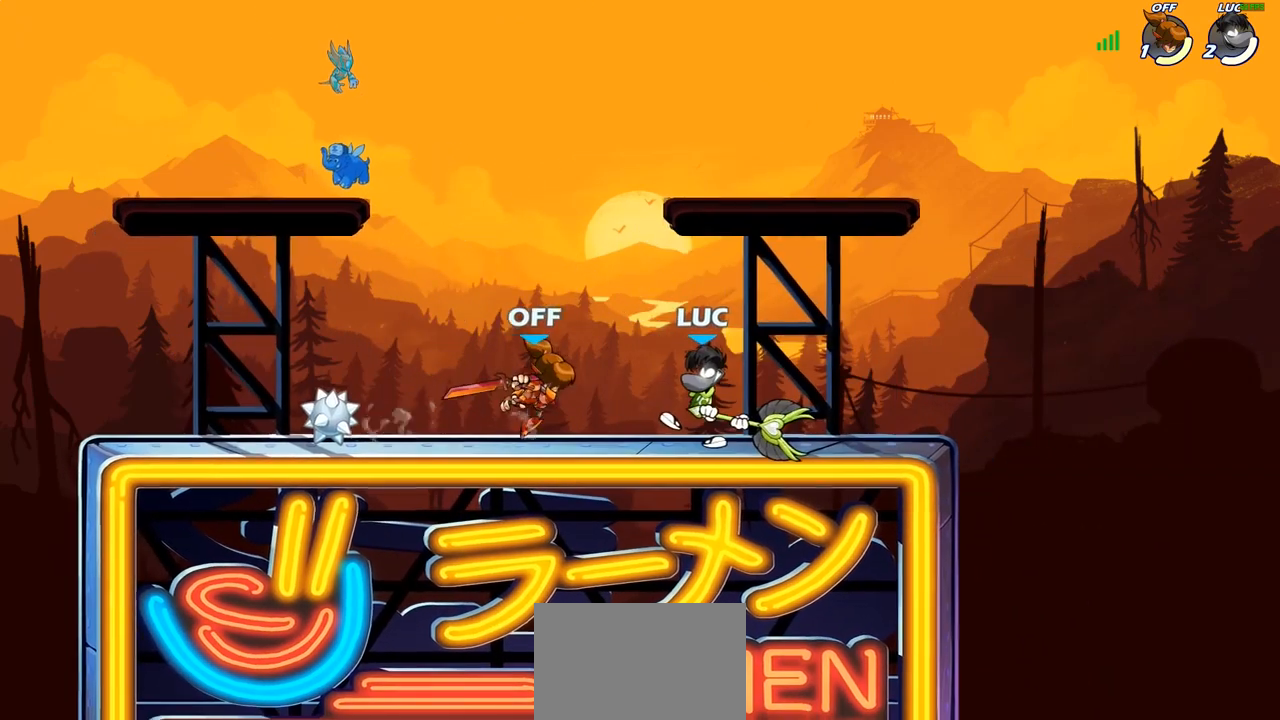
{"buttons": [], "left_stick": "center", "right_stick": "center", "events": [[83, "SQUARE", "down"], [167, "SQUARE", "up"]]}
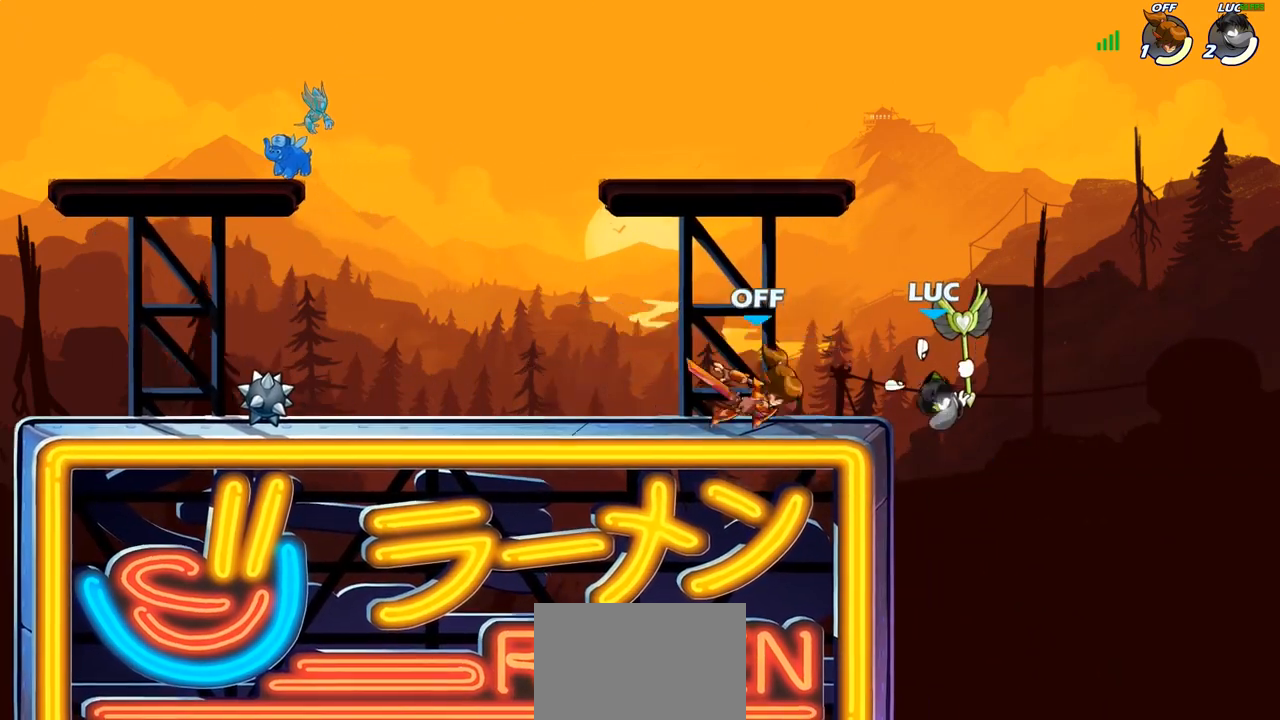
{"buttons": ["R2"], "left_stick": "center", "right_stick": "center", "events": [[17, "CROSS", "down"], [167, "CROSS", "up"], [183, "R2", "down"]]}
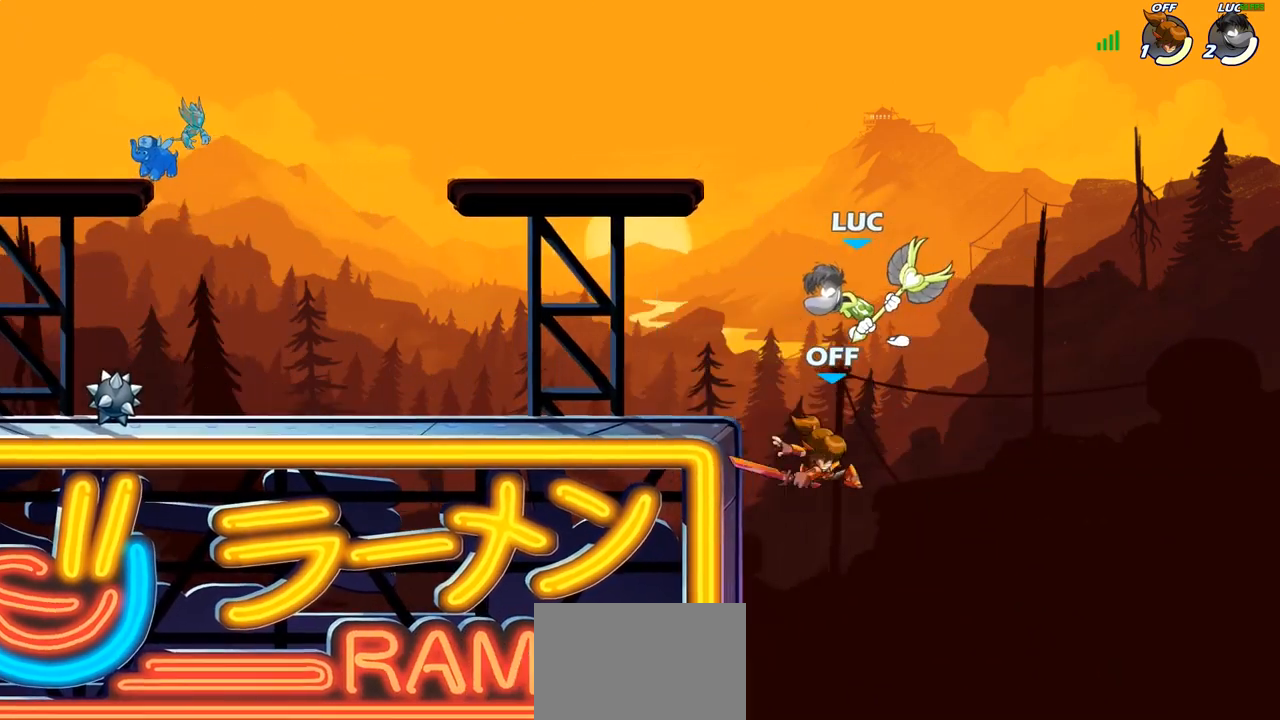
{"buttons": [], "left_stick": "right", "right_stick": "center", "events": [[17, "R2", "up"], [33, "left_stick", "down"], [100, "SQUARE", "down"], [200, "SQUARE", "up"], [300, "left_stick", "right"]]}
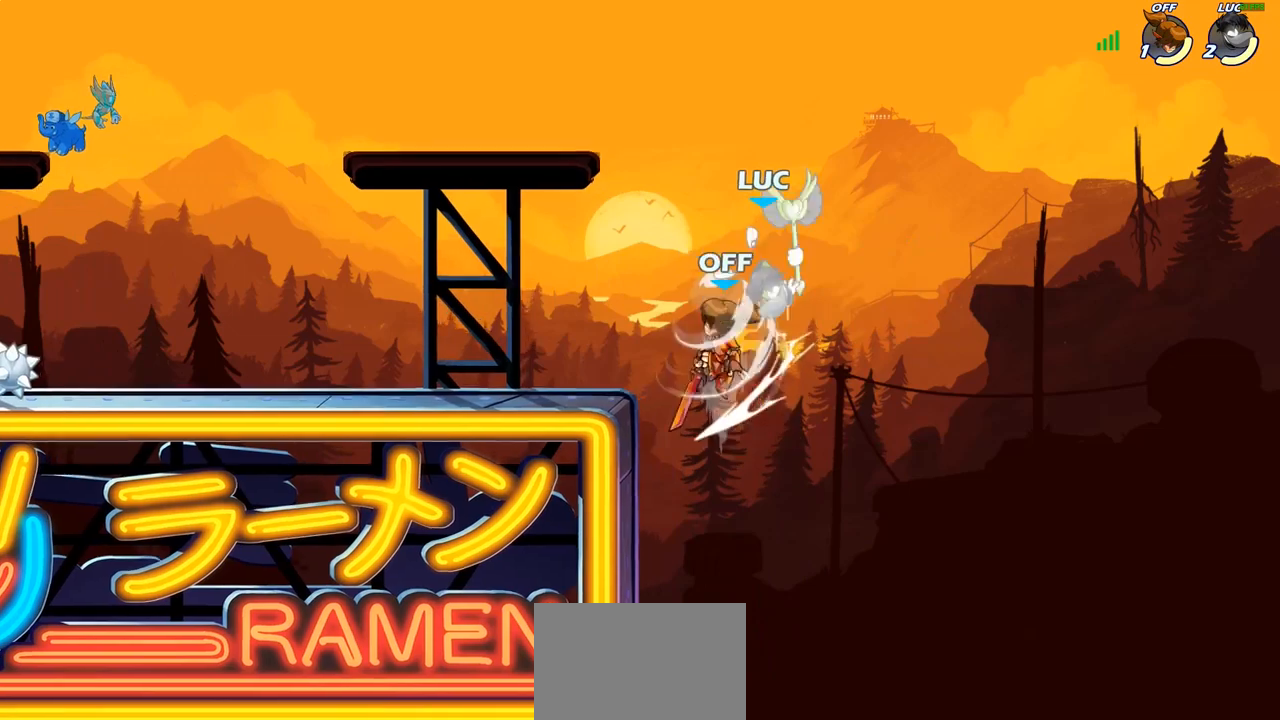
{"buttons": [], "left_stick": "right", "right_stick": "center", "events": [[83, "left_stick", "up-left"], [500, "left_stick", "right"]]}
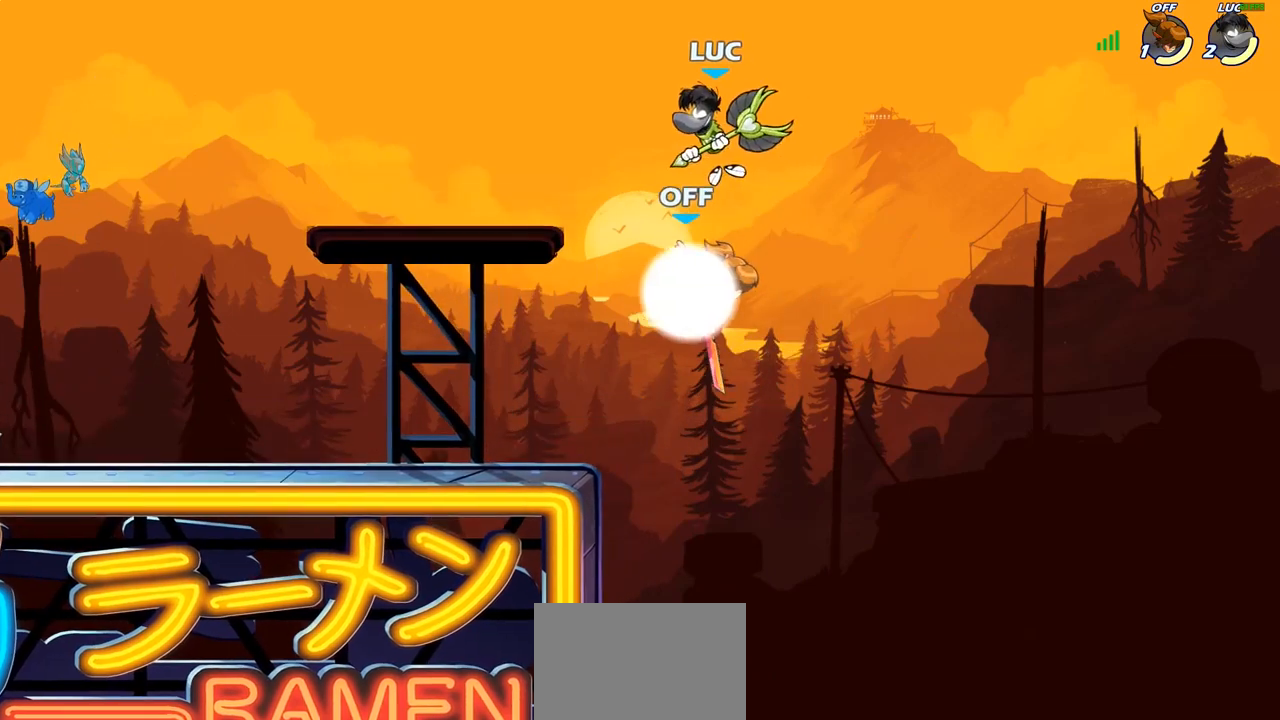
{"buttons": [], "left_stick": "left", "right_stick": "center", "events": [[100, "left_stick", "up-right"], [367, "left_stick", "down-right"], [417, "left_stick", "down-left"], [500, "left_stick", "left"]]}
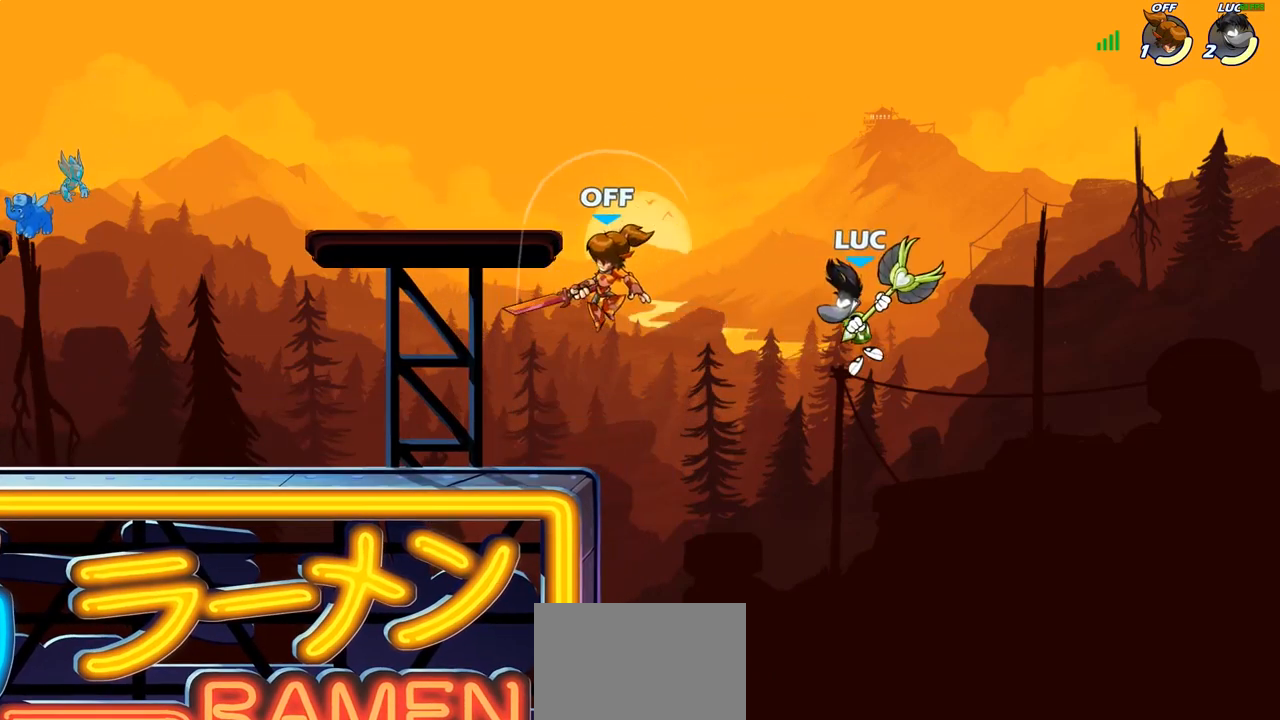
{"buttons": [], "left_stick": "up-left", "right_stick": "center", "events": [[333, "left_stick", "up-right"], [467, "left_stick", "up-left"]]}
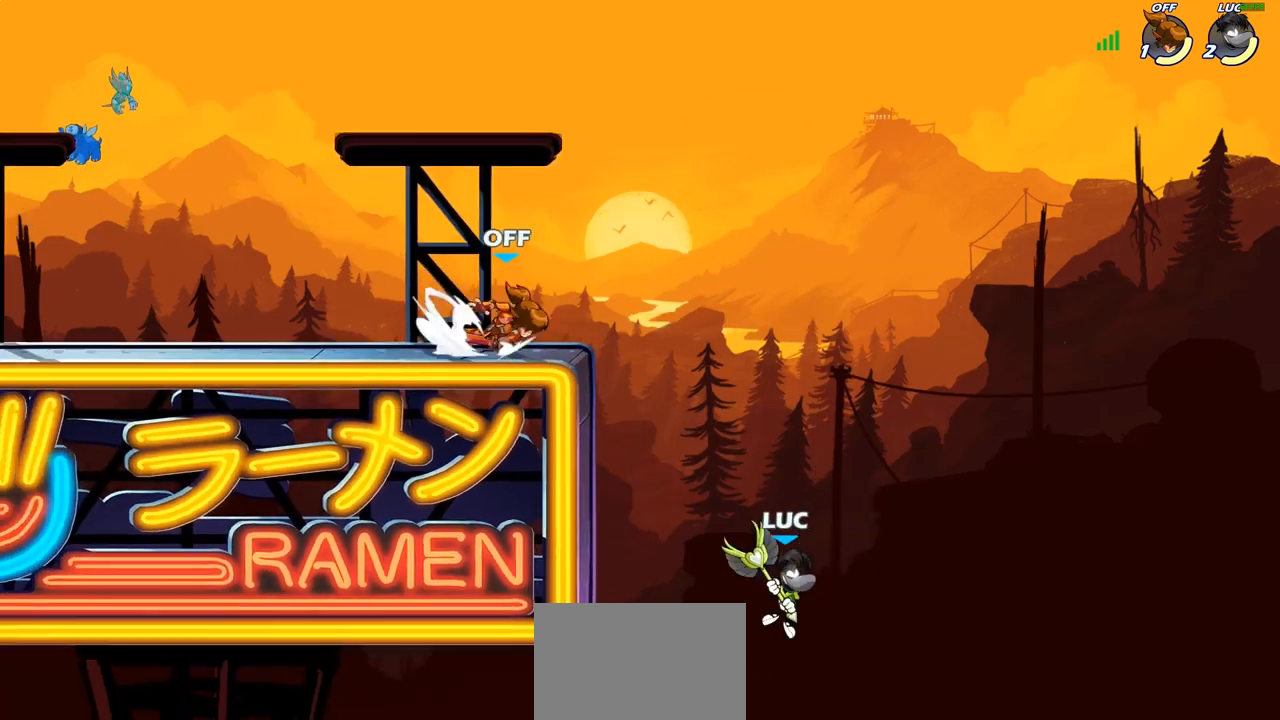
{"buttons": [], "left_stick": "up-left", "right_stick": "center", "events": [[133, "CROSS", "down"], [383, "CROSS", "up"]]}
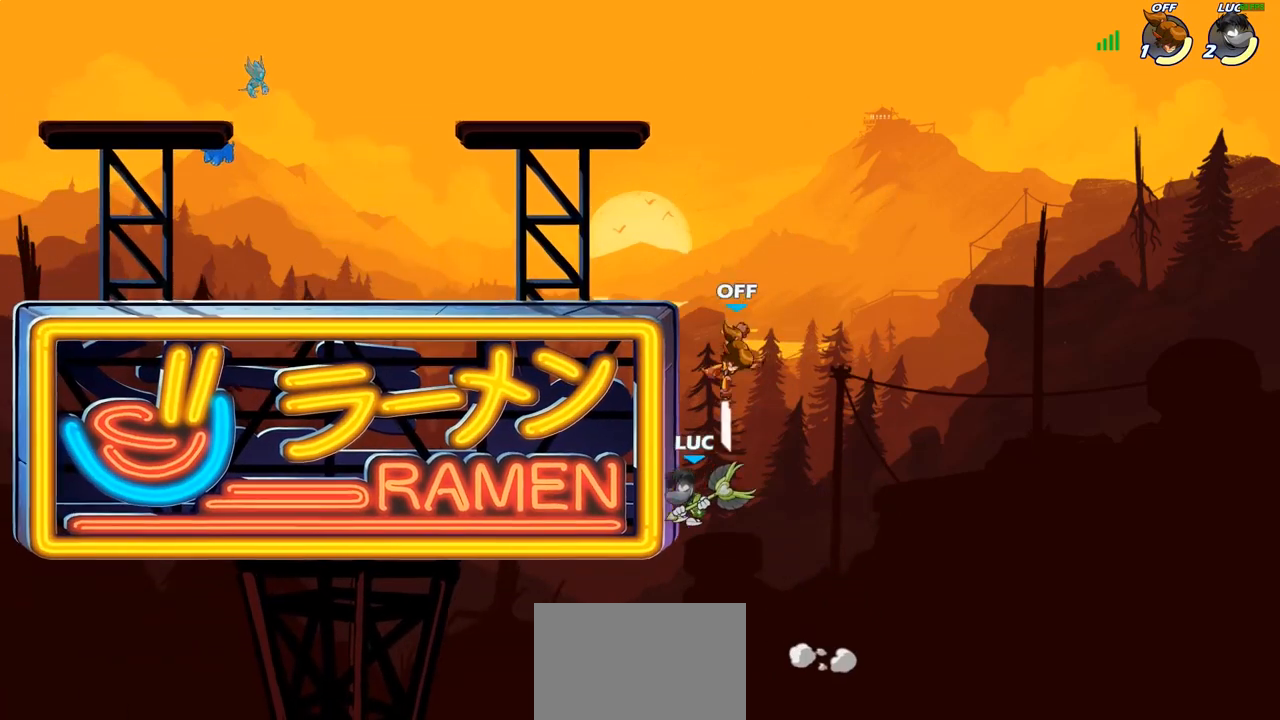
{"buttons": [], "left_stick": "right", "right_stick": "center", "events": [[367, "left_stick", "up-right"], [500, "left_stick", "right"]]}
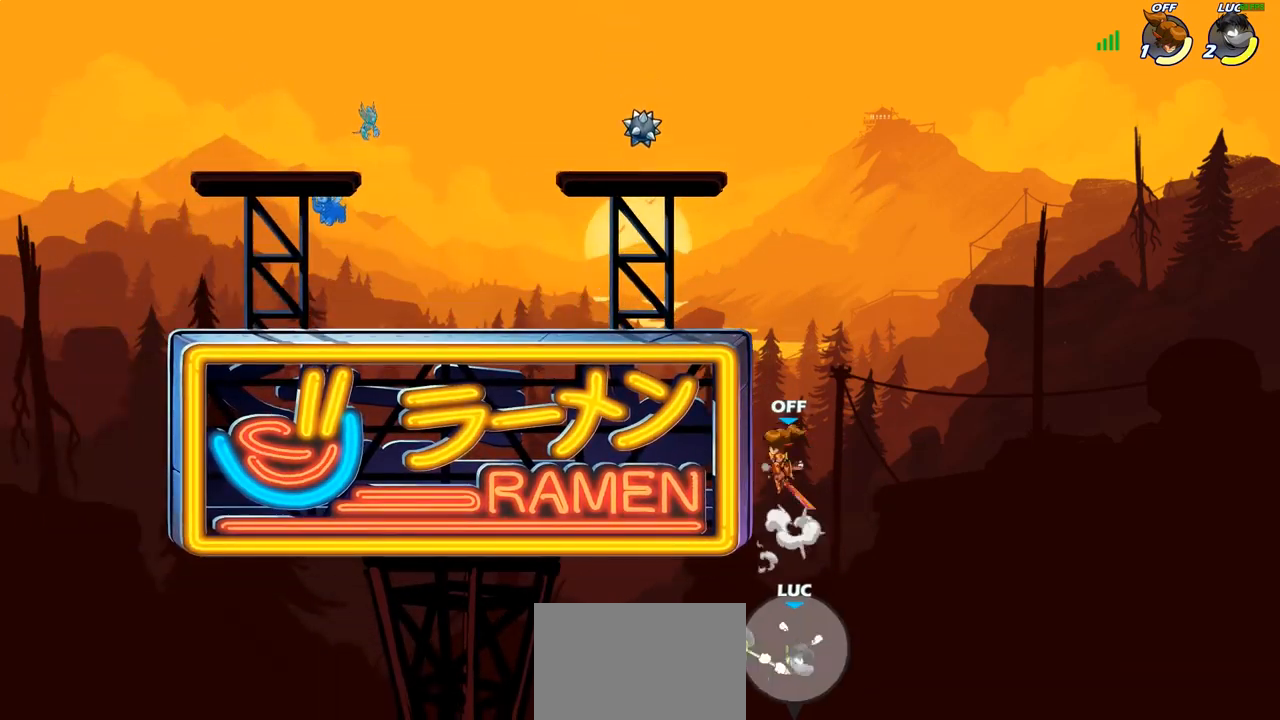
{"buttons": [], "left_stick": "up-right", "right_stick": "center", "events": [[217, "CROSS", "down"], [267, "left_stick", "up-right"], [383, "CROSS", "up"]]}
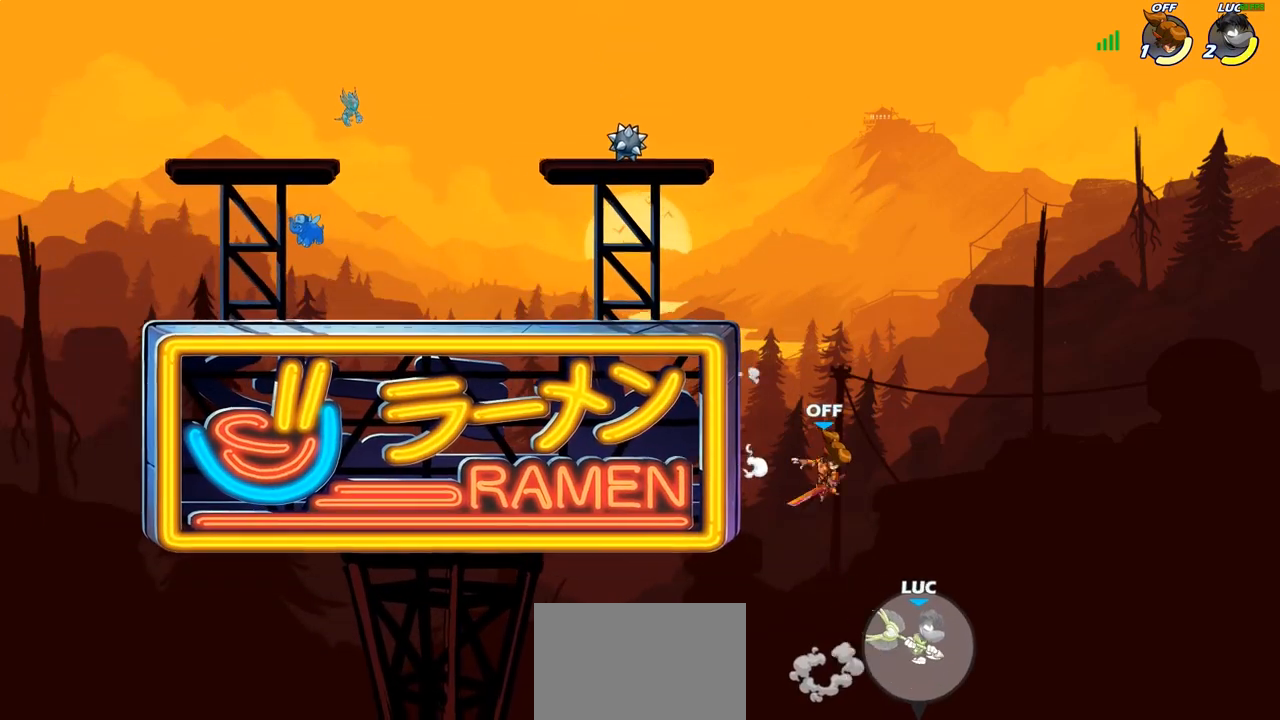
{"buttons": [], "left_stick": "up-left", "right_stick": "center", "events": [[17, "CROSS", "down"], [300, "left_stick", "up-left"], [350, "CROSS", "up"]]}
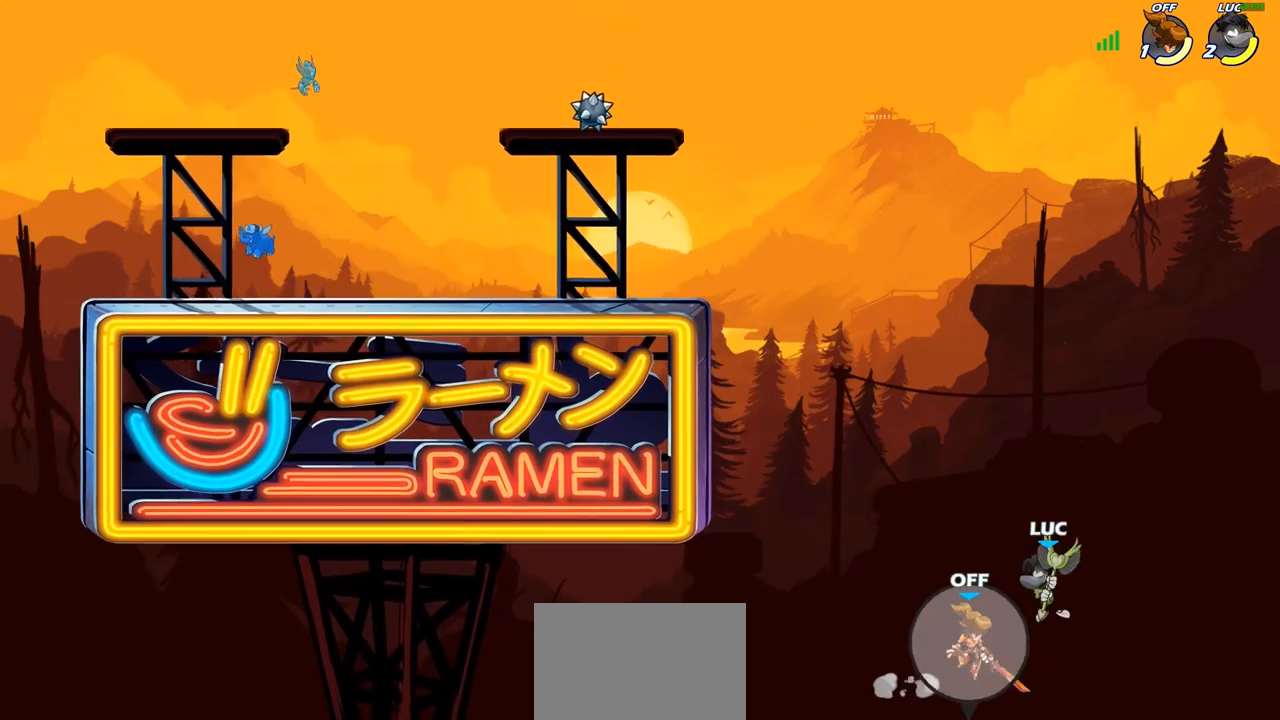
{"buttons": [], "left_stick": "left", "right_stick": "center", "events": [[83, "left_stick", "center"], [233, "CIRCLE", "down"], [350, "CIRCLE", "up"], [350, "left_stick", "up-left"], [467, "left_stick", "left"]]}
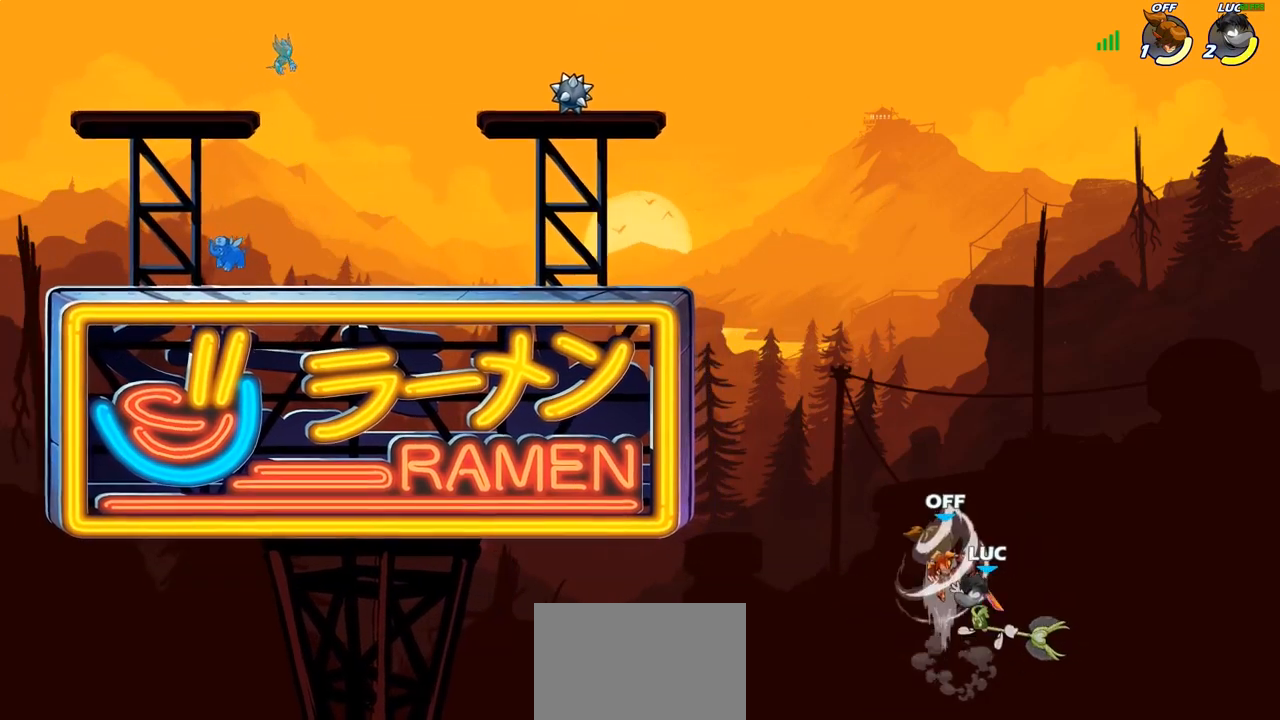
{"buttons": [], "left_stick": "up-left", "right_stick": "center", "events": [[133, "left_stick", "up-left"]]}
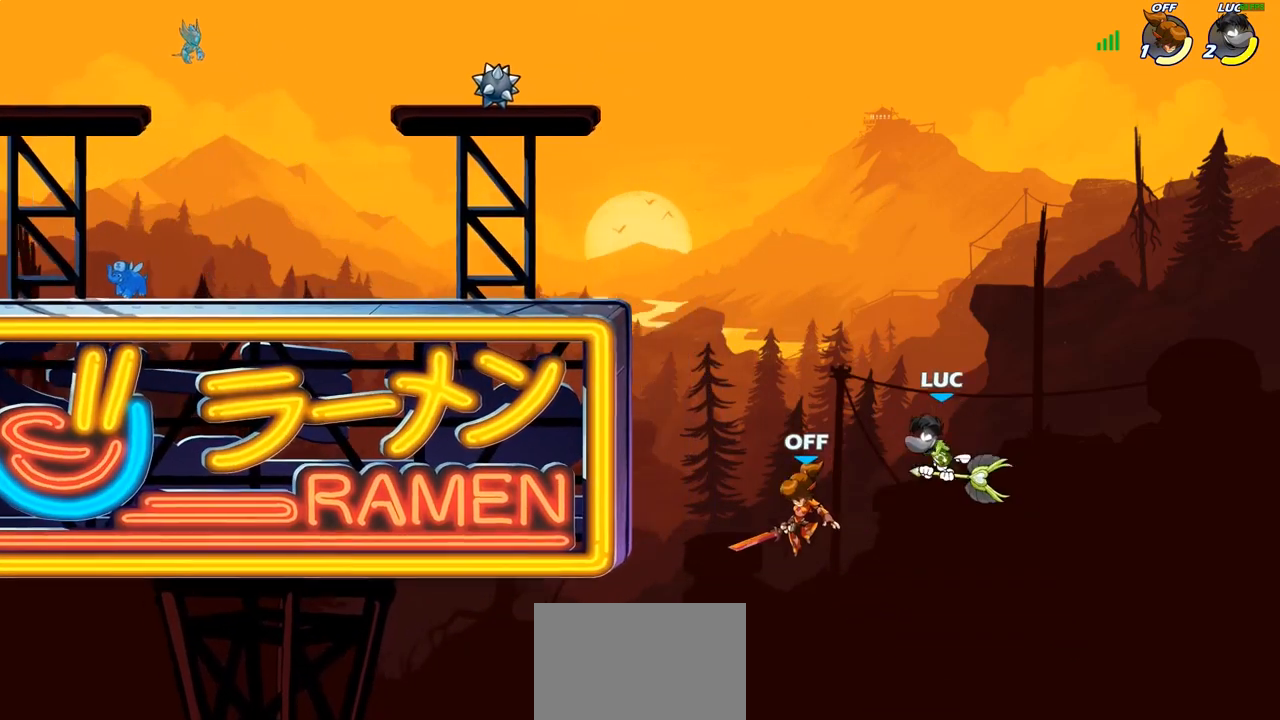
{"buttons": [], "left_stick": "down-left", "right_stick": "center", "events": [[50, "CROSS", "down"], [183, "CROSS", "up"], [200, "left_stick", "left"], [317, "left_stick", "down-left"], [367, "SQUARE", "down"], [467, "SQUARE", "up"]]}
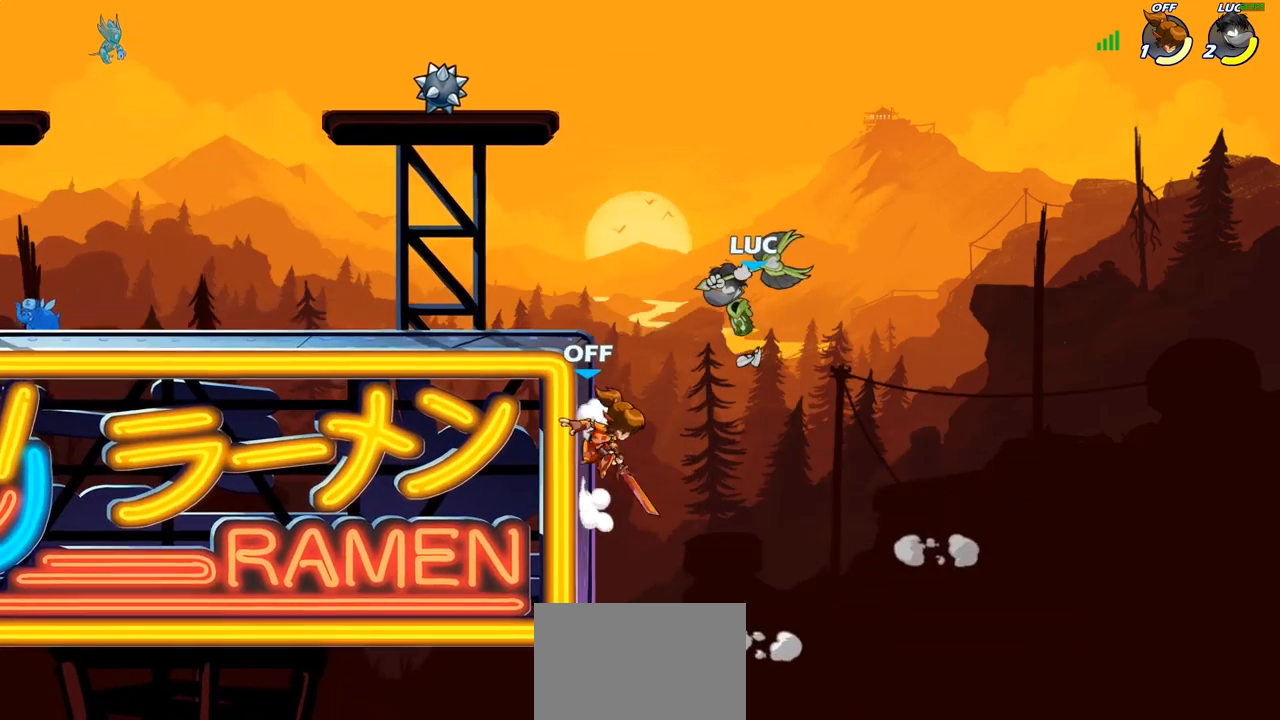
{"buttons": [], "left_stick": "up-right", "right_stick": "center", "events": [[17, "left_stick", "left"], [450, "left_stick", "up-right"]]}
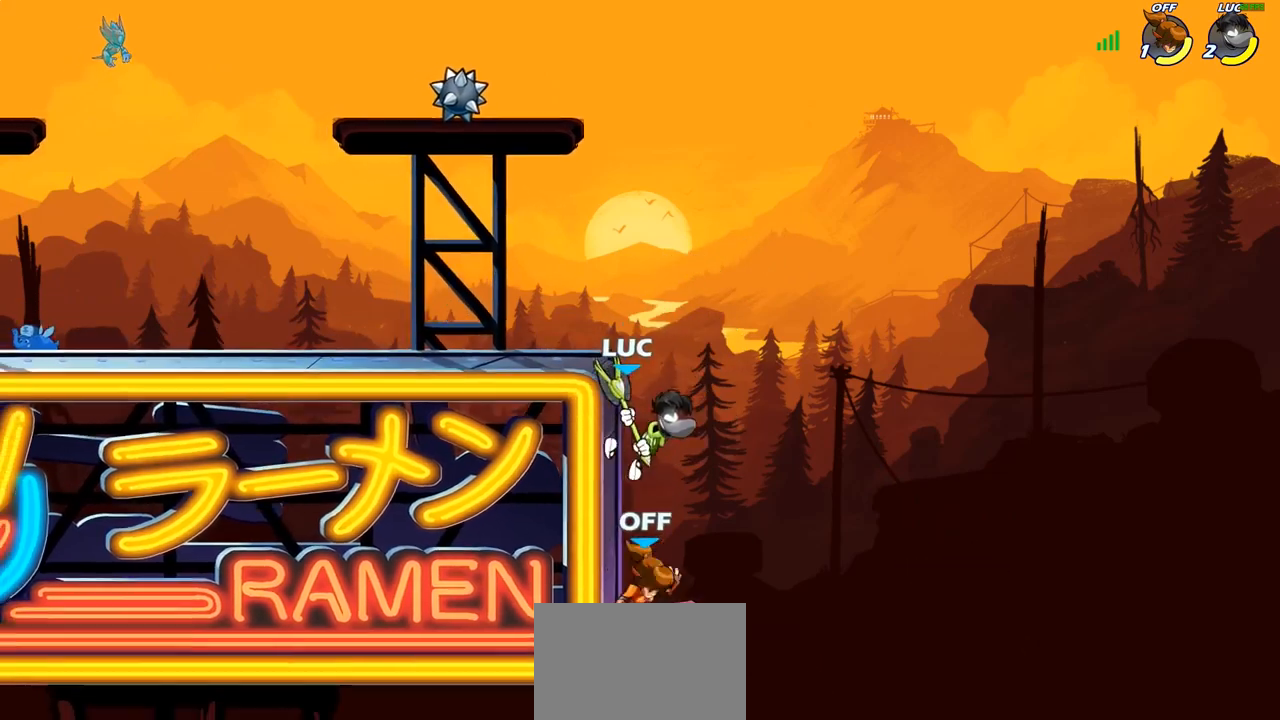
{"buttons": [], "left_stick": "center", "right_stick": "center", "events": [[33, "CROSS", "down"], [33, "left_stick", "down-left"], [100, "CROSS", "up"], [133, "left_stick", "center"], [183, "R2", "down"], [233, "left_stick", "down"], [283, "CIRCLE", "down"], [283, "R2", "up"], [433, "CIRCLE", "up"], [450, "left_stick", "center"]]}
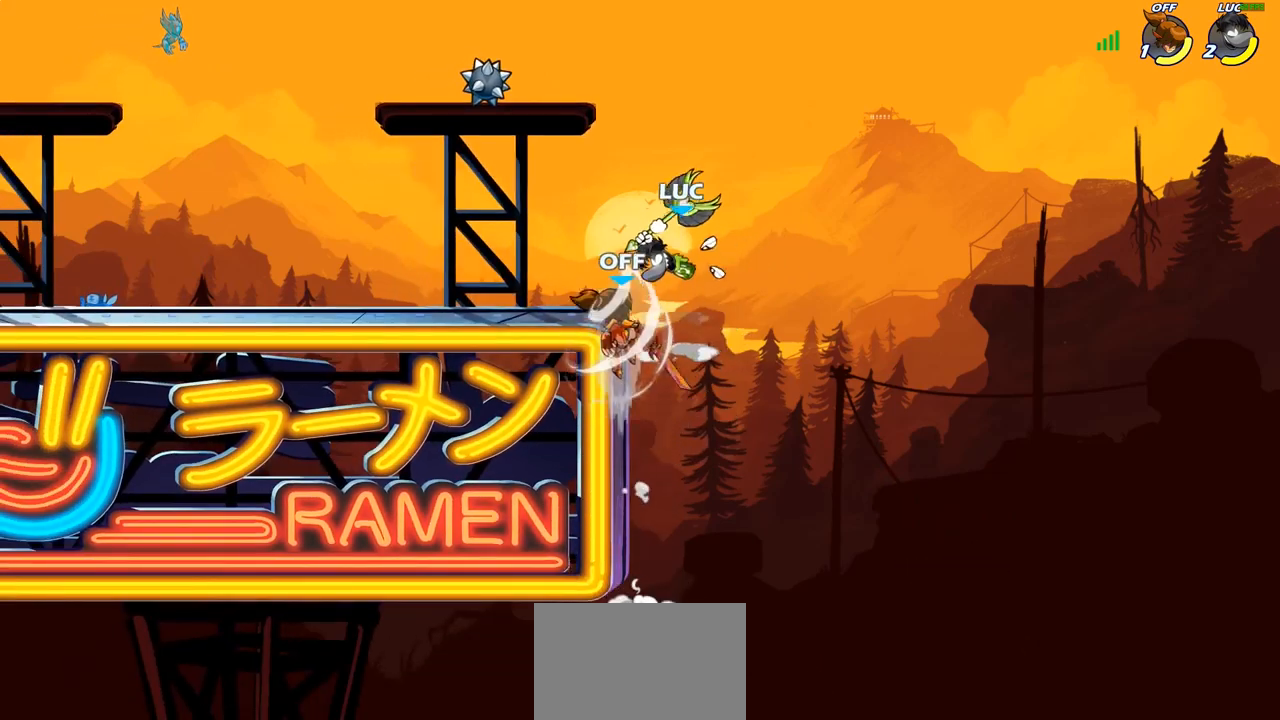
{"buttons": [], "left_stick": "left", "right_stick": "center", "events": [[383, "left_stick", "left"]]}